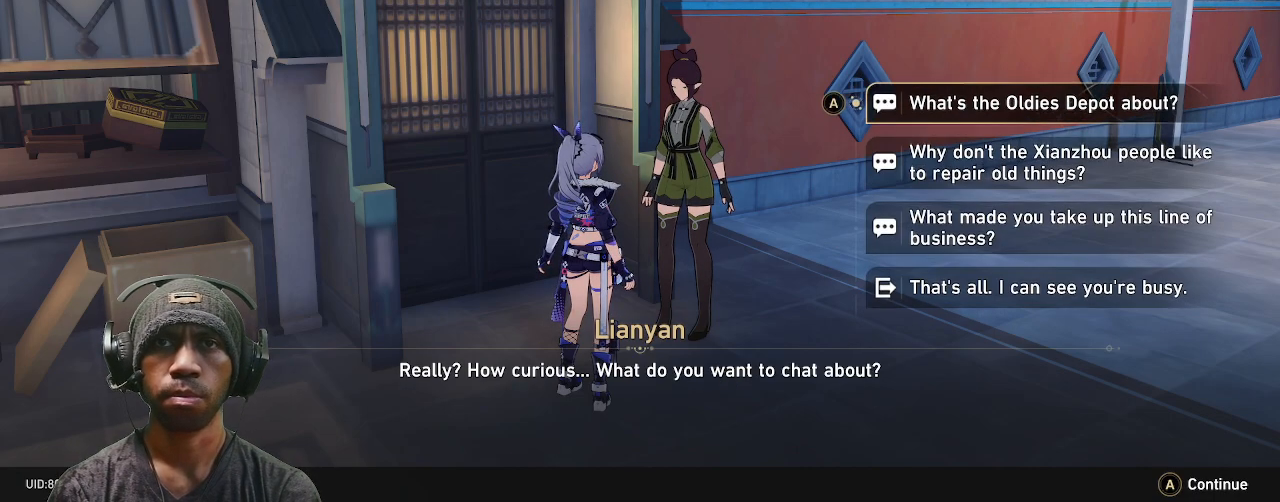
Gameplay with a controller (PlayStation layout); each line is a JSON object with the inputs held at the frame after it (dt_ms = milliseconds from this image to that frame). "events" lists button and stick changes between this image and that frame as [ms after this image, input, new state], when the widget could be followed in between. Not read: CROSS R2.
{"dt_ms": 500, "buttons": [], "left_stick": "down", "right_stick": "center", "events": [[50, "left_stick", "down"], [267, "left_stick", "center"], [467, "left_stick", "down"]]}
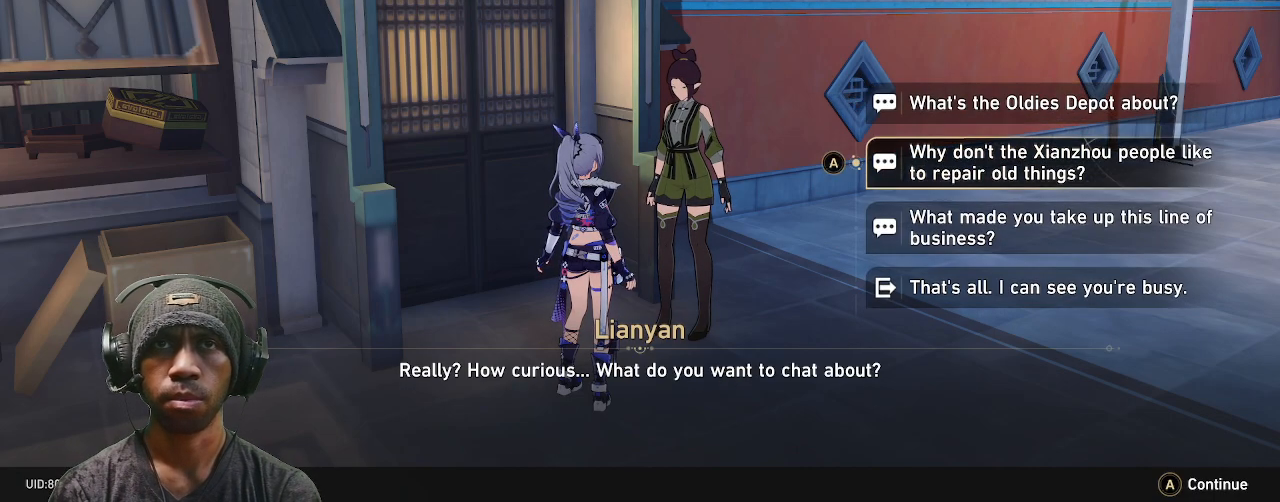
{"dt_ms": 500, "buttons": [], "left_stick": "center", "right_stick": "center", "events": [[83, "left_stick", "center"], [267, "left_stick", "down"], [400, "left_stick", "center"]]}
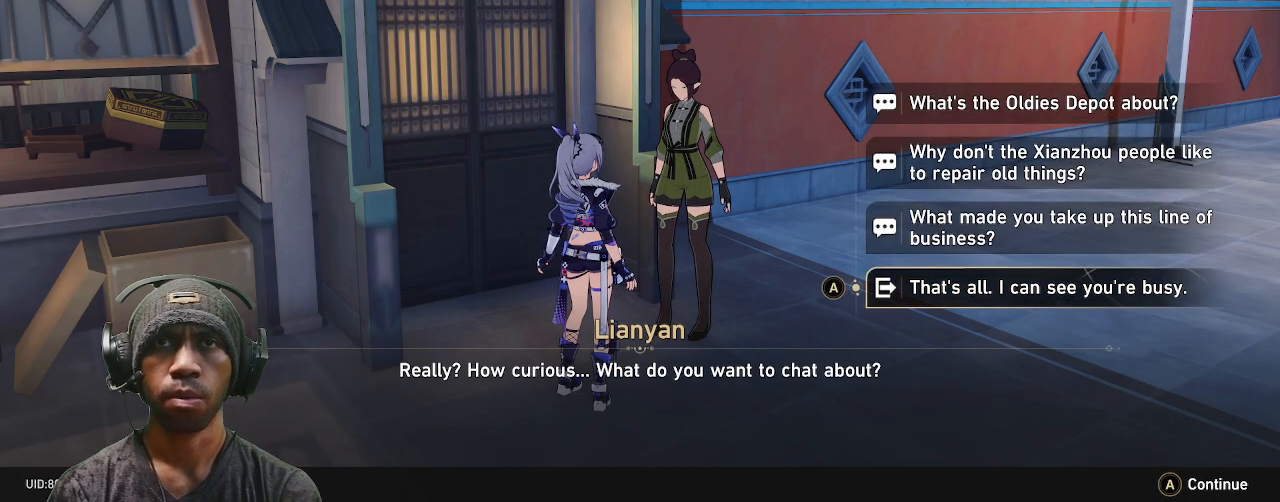
{"dt_ms": 500, "buttons": [], "left_stick": "right", "right_stick": "center", "events": [[250, "left_stick", "right"]]}
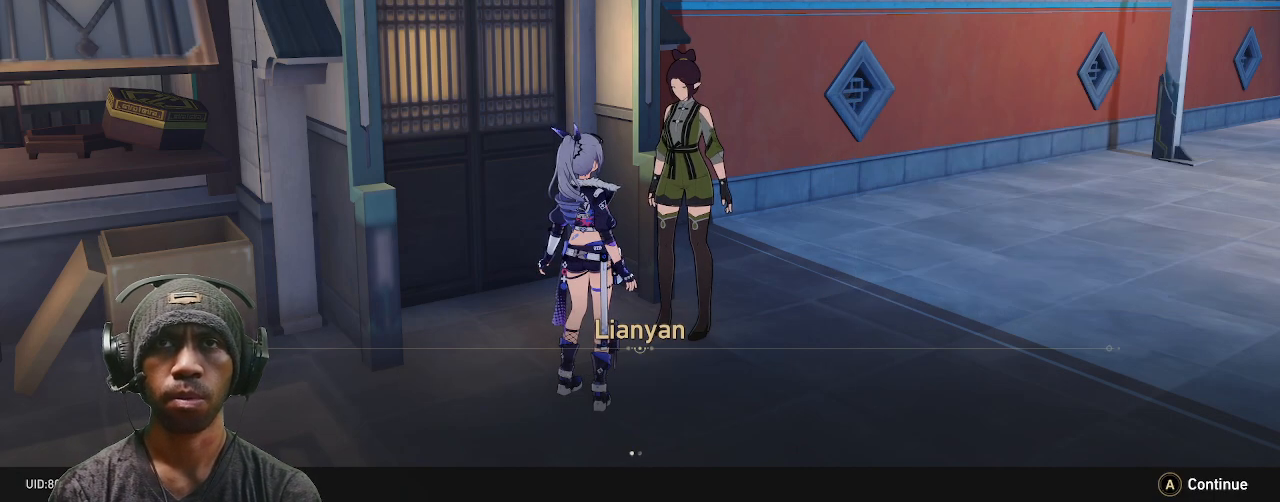
{"dt_ms": 500, "buttons": [], "left_stick": "right", "right_stick": "center", "events": []}
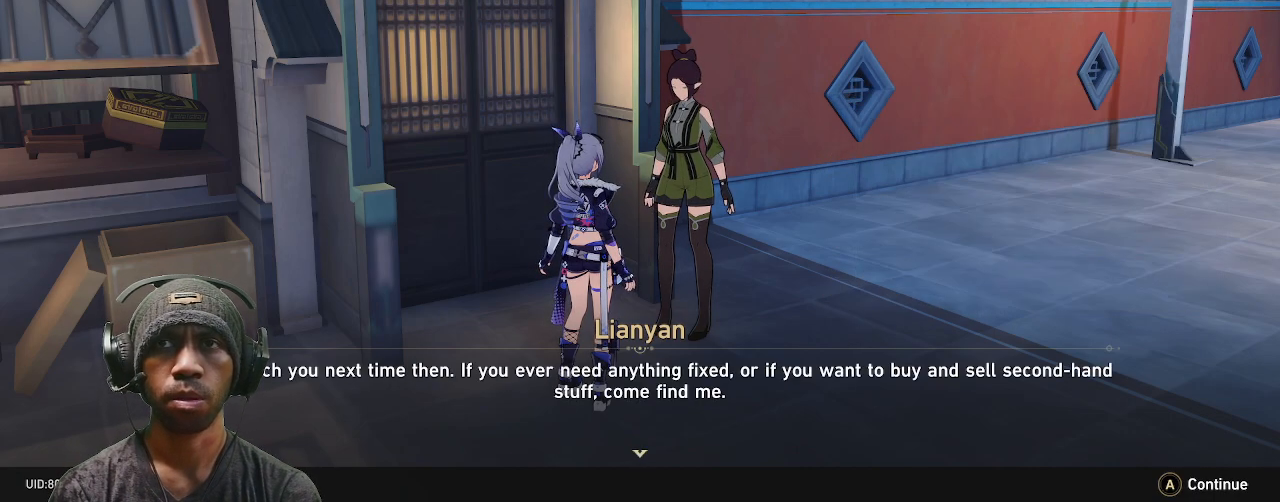
{"dt_ms": 500, "buttons": [], "left_stick": "right", "right_stick": "center", "events": []}
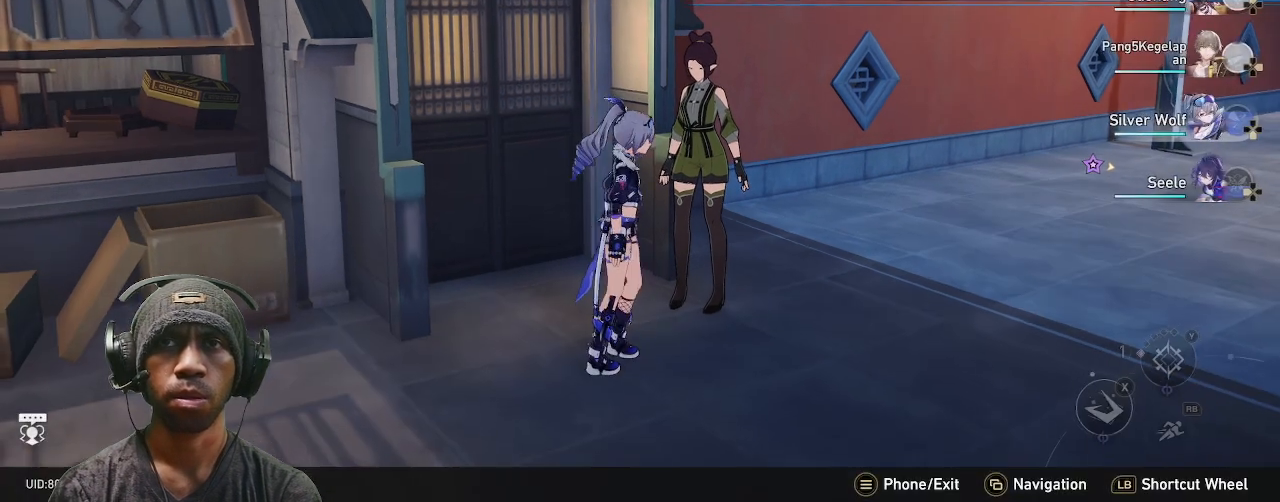
{"dt_ms": 500, "buttons": [], "left_stick": "right", "right_stick": "right", "events": [[117, "right_stick", "right"]]}
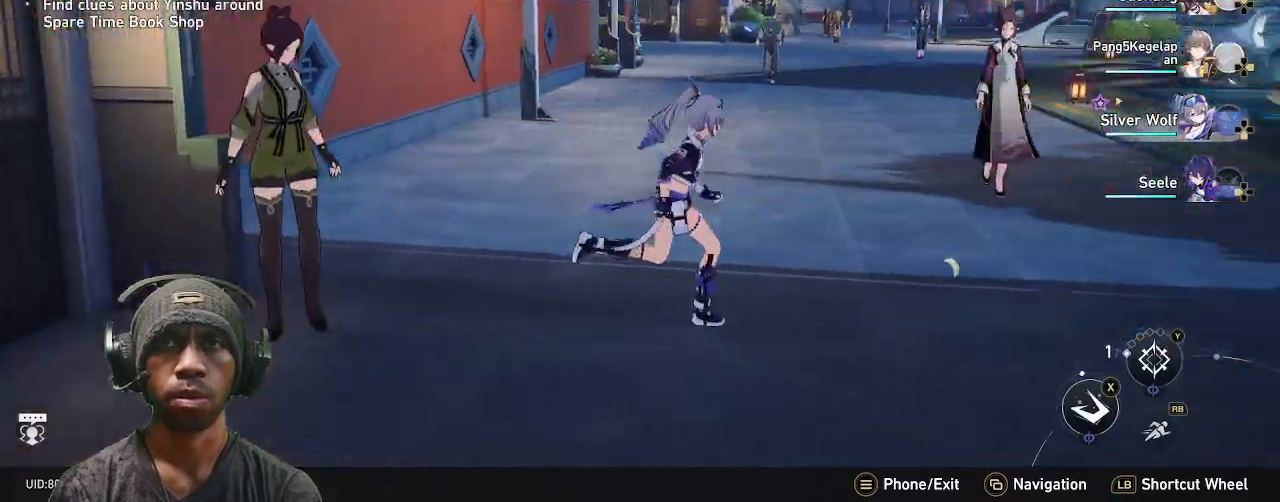
{"dt_ms": 500, "buttons": [], "left_stick": "up", "right_stick": "right", "events": [[67, "left_stick", "up-right"], [183, "left_stick", "up"]]}
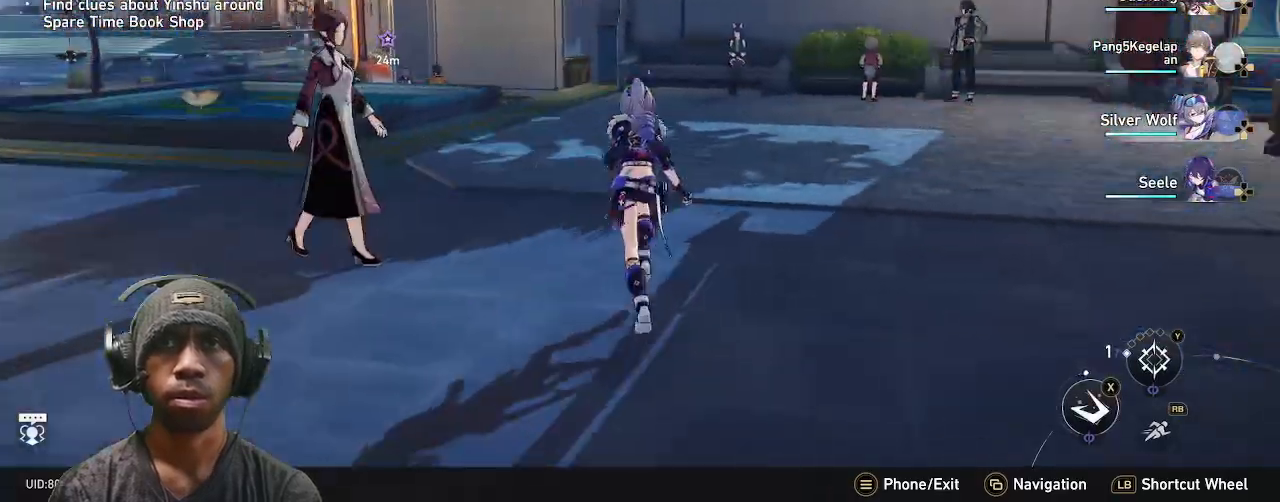
{"dt_ms": 500, "buttons": [], "left_stick": "left", "right_stick": "center", "events": [[367, "left_stick", "up-left"], [483, "left_stick", "left"], [483, "right_stick", "center"]]}
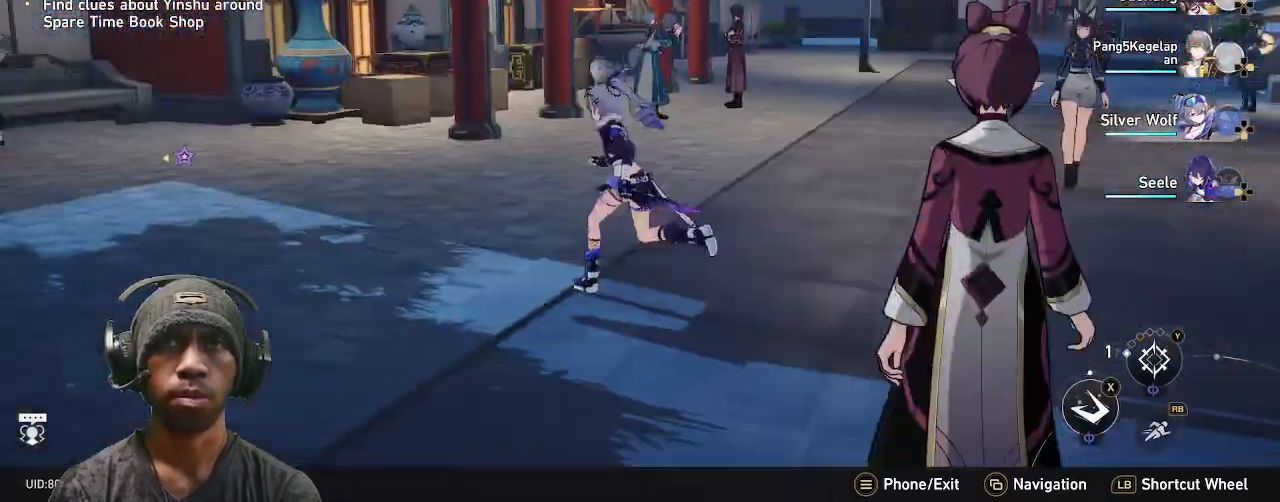
{"dt_ms": 500, "buttons": [], "left_stick": "up-right", "right_stick": "center", "events": [[83, "left_stick", "right"], [367, "left_stick", "up-right"]]}
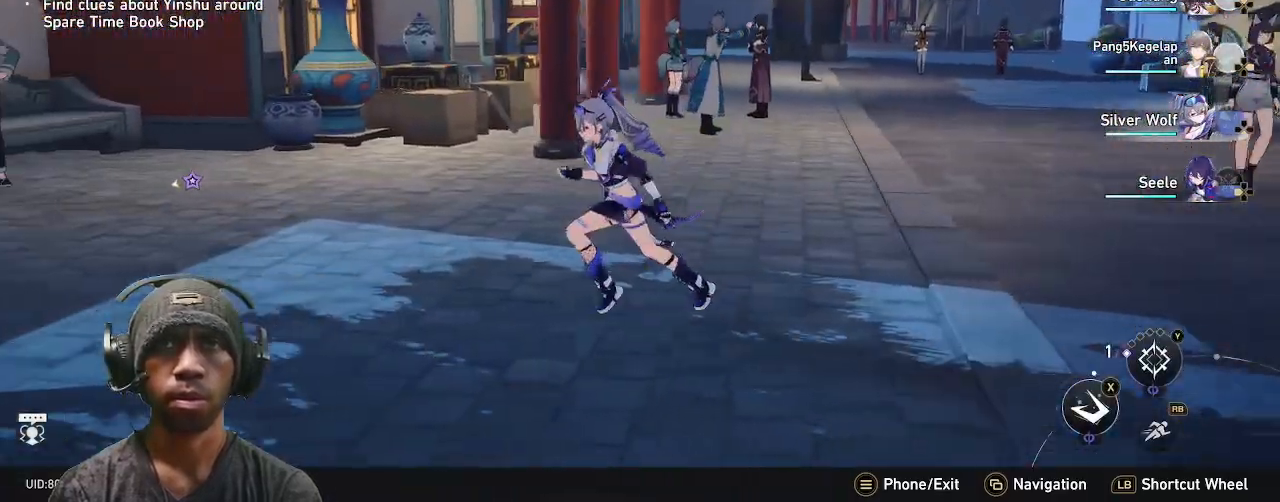
{"dt_ms": 1000, "buttons": [], "left_stick": "left", "right_stick": "left"}